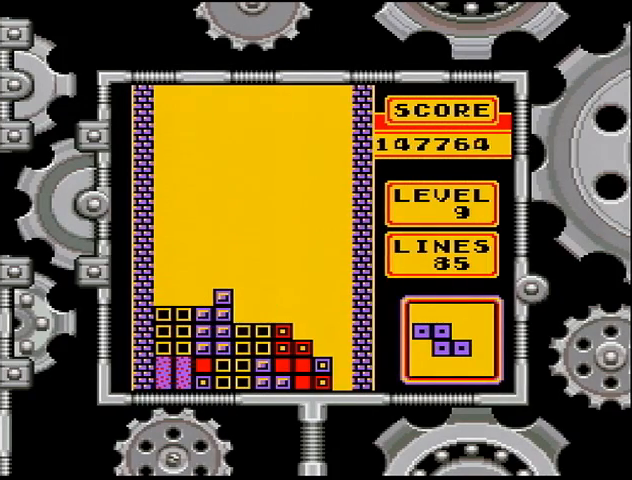
Gameplay with a controller (Nintendo layout); each line is a JSON object with the inputs held at the frame after it. "events" lists button and stick changes between this image and that frame as [ms after this image, input, new state], when the widget could be followed in between. Not read: L3 R3.
{"buttons": ["A", "DPAD_LEFT"], "events": [[100, "DPAD_DOWN", "up"], [467, "A", "down"], [467, "DPAD_LEFT", "down"]]}
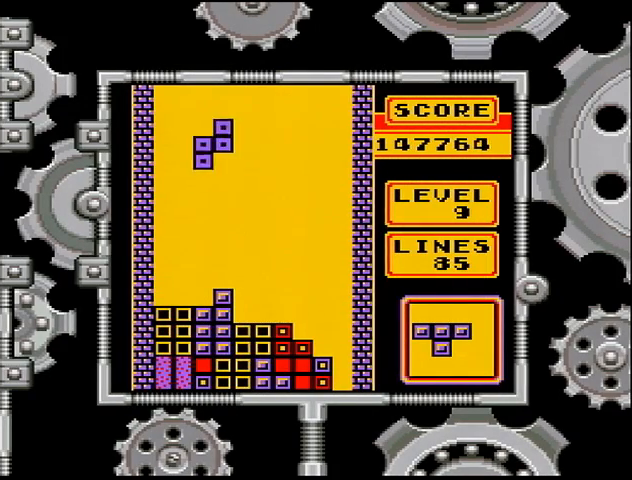
{"buttons": [], "events": [[67, "A", "up"], [67, "DPAD_LEFT", "up"], [100, "DPAD_LEFT", "down"], [167, "DPAD_LEFT", "up"], [400, "DPAD_RIGHT", "down"], [467, "DPAD_RIGHT", "up"]]}
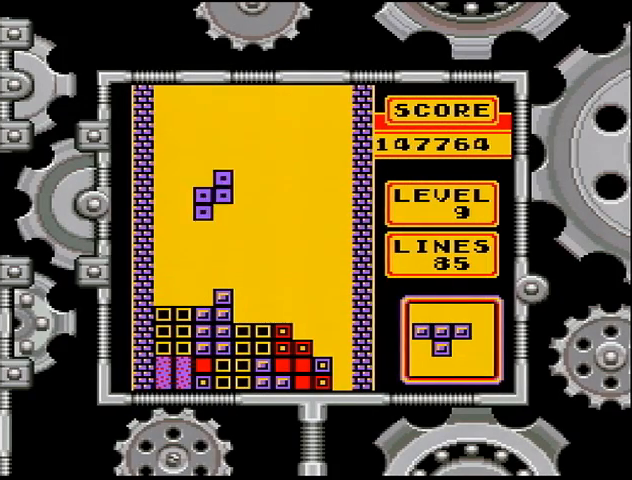
{"buttons": ["A"], "events": [[167, "DPAD_DOWN", "down"], [433, "DPAD_DOWN", "up"], [500, "A", "down"]]}
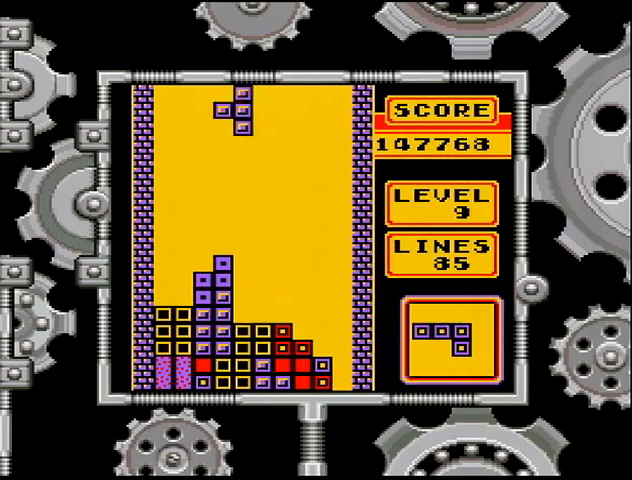
{"buttons": ["DPAD_DOWN"], "events": [[33, "A", "up"], [33, "DPAD_RIGHT", "down"], [100, "A", "down"], [133, "DPAD_RIGHT", "up"], [167, "A", "up"], [333, "DPAD_DOWN", "down"]]}
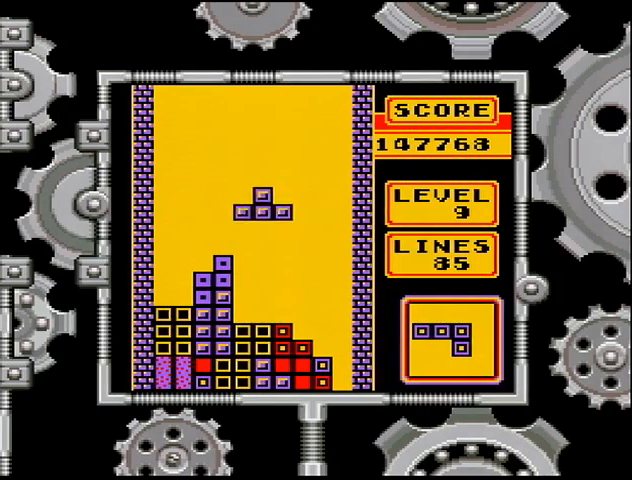
{"buttons": ["A"], "events": [[433, "DPAD_DOWN", "up"], [467, "A", "down"]]}
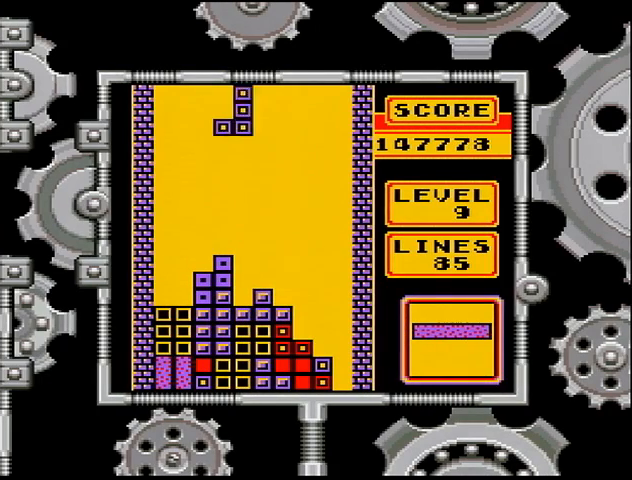
{"buttons": ["DPAD_DOWN"], "events": [[33, "DPAD_LEFT", "down"], [67, "A", "up"], [67, "DPAD_LEFT", "up"], [133, "DPAD_LEFT", "down"], [167, "DPAD_LEFT", "up"], [233, "DPAD_LEFT", "down"], [333, "DPAD_LEFT", "up"], [467, "DPAD_DOWN", "down"]]}
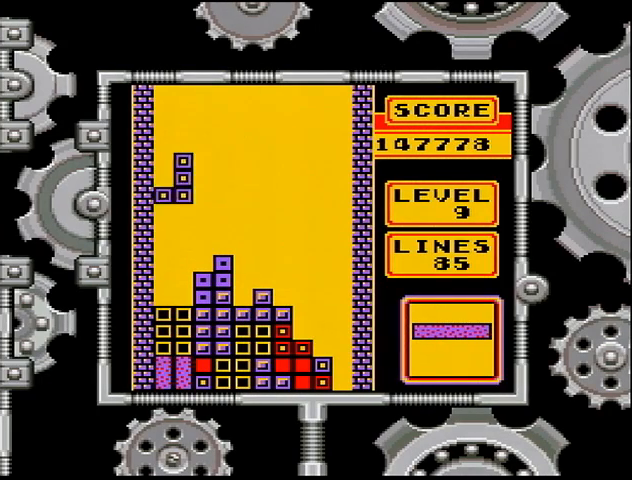
{"buttons": [], "events": [[367, "DPAD_DOWN", "up"], [400, "A", "down"], [467, "A", "up"], [467, "DPAD_LEFT", "down"], [500, "DPAD_LEFT", "up"]]}
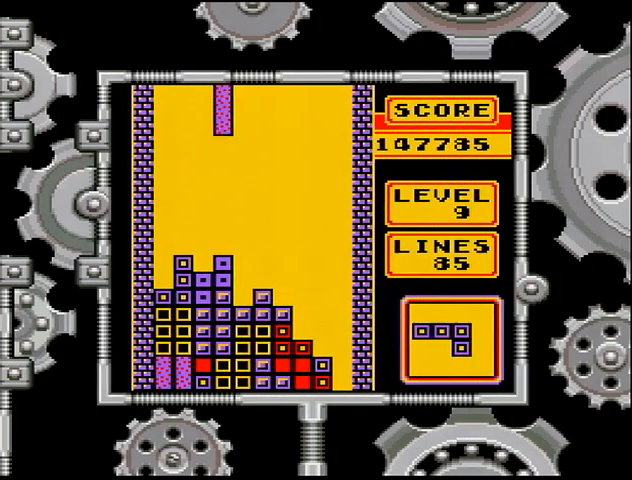
{"buttons": [], "events": [[67, "DPAD_LEFT", "down"], [100, "DPAD_LEFT", "up"], [167, "DPAD_LEFT", "down"], [200, "DPAD_LEFT", "up"], [267, "DPAD_LEFT", "down"], [433, "DPAD_LEFT", "up"]]}
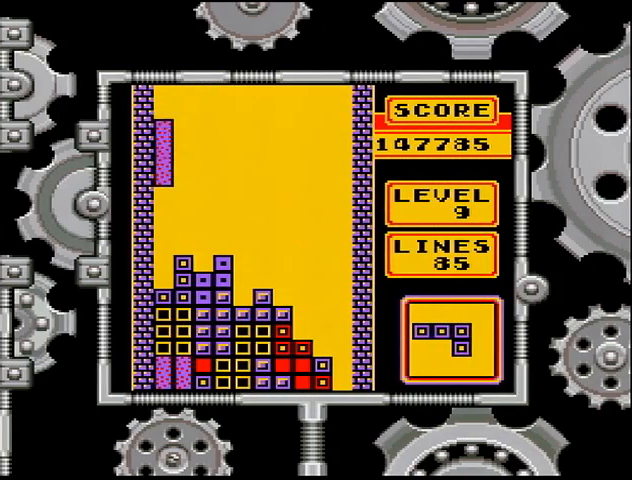
{"buttons": [], "events": [[67, "DPAD_DOWN", "down"], [467, "DPAD_DOWN", "up"]]}
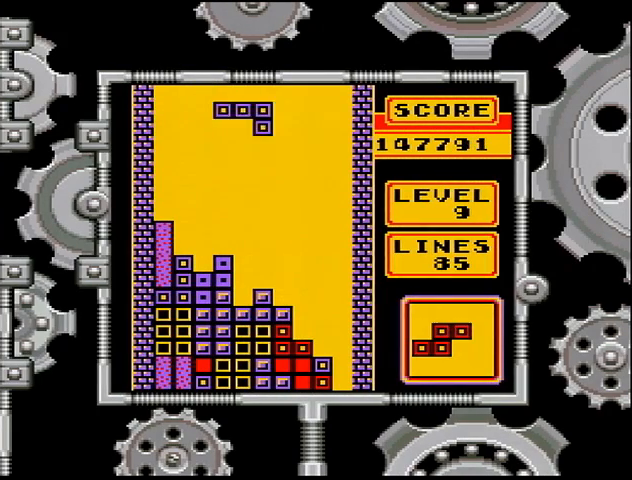
{"buttons": ["A", "DPAD_RIGHT"], "events": [[100, "DPAD_RIGHT", "down"], [167, "DPAD_RIGHT", "up"], [233, "DPAD_RIGHT", "down"], [333, "A", "down"], [333, "DPAD_RIGHT", "up"], [400, "DPAD_RIGHT", "down"], [433, "A", "up"], [467, "DPAD_RIGHT", "up"], [500, "A", "down"], [500, "DPAD_RIGHT", "down"]]}
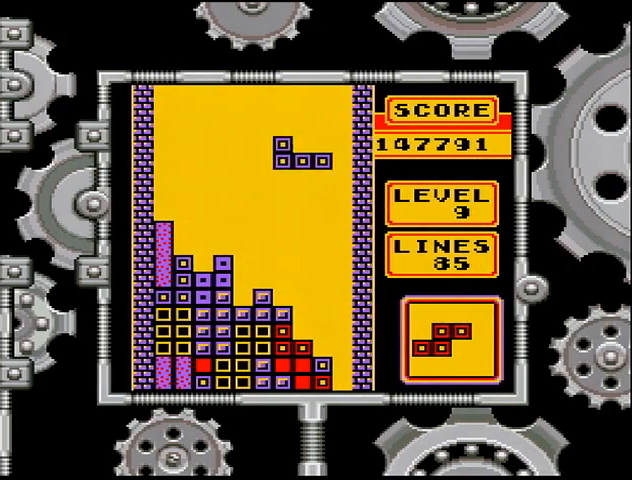
{"buttons": [], "events": [[33, "A", "up"], [133, "DPAD_RIGHT", "up"], [167, "DPAD_RIGHT", "down"], [267, "DPAD_RIGHT", "up"]]}
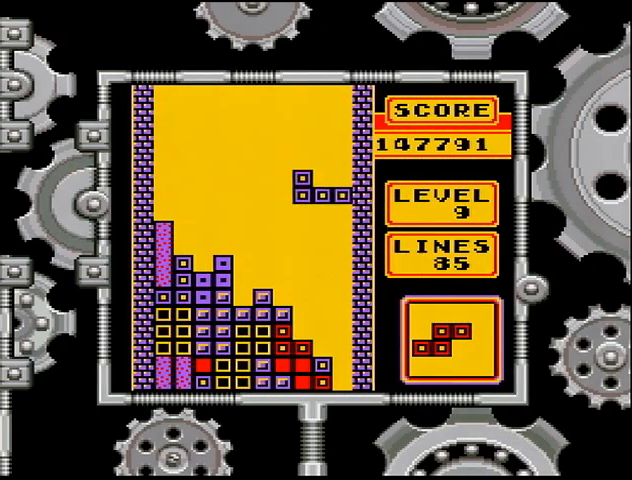
{"buttons": ["DPAD_DOWN"], "events": [[33, "A", "down"], [33, "DPAD_RIGHT", "down"], [133, "A", "up"], [167, "DPAD_RIGHT", "up"], [233, "DPAD_RIGHT", "down"], [267, "DPAD_RIGHT", "up"], [400, "DPAD_DOWN", "down"]]}
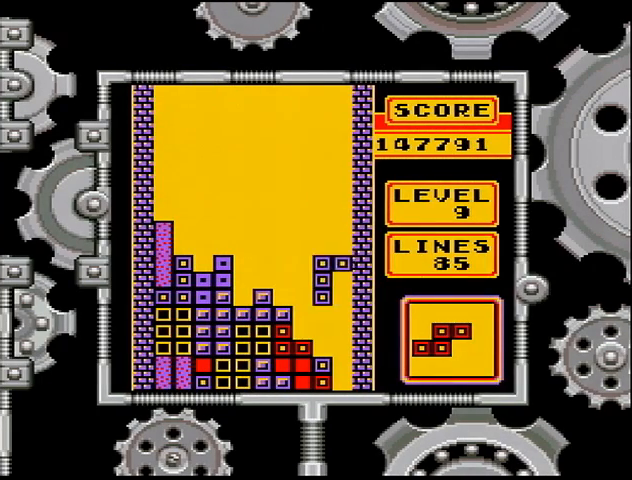
{"buttons": [], "events": [[267, "DPAD_DOWN", "up"]]}
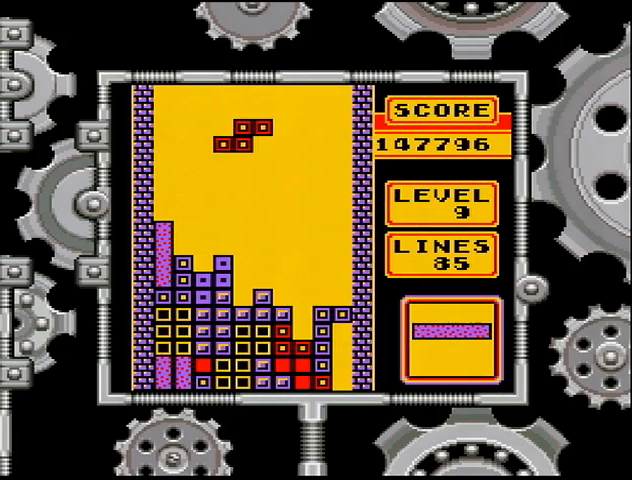
{"buttons": [], "events": [[233, "A", "down"], [300, "A", "up"], [400, "DPAD_RIGHT", "down"], [467, "DPAD_RIGHT", "up"]]}
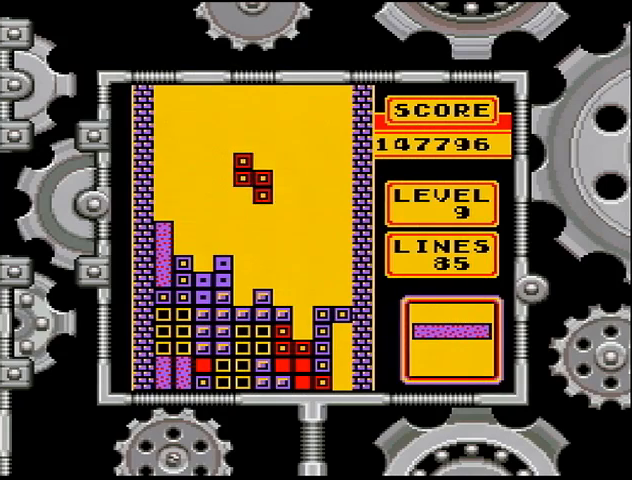
{"buttons": ["DPAD_DOWN"], "events": [[67, "DPAD_RIGHT", "down"], [167, "DPAD_RIGHT", "up"], [333, "DPAD_DOWN", "down"]]}
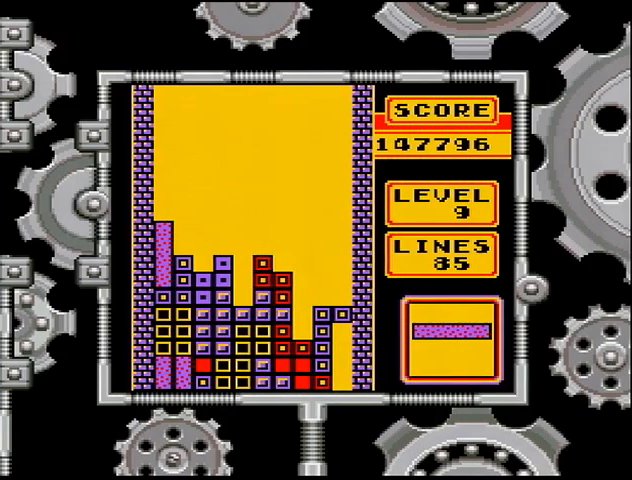
{"buttons": [], "events": [[133, "DPAD_DOWN", "up"], [167, "A", "down"], [233, "A", "up"]]}
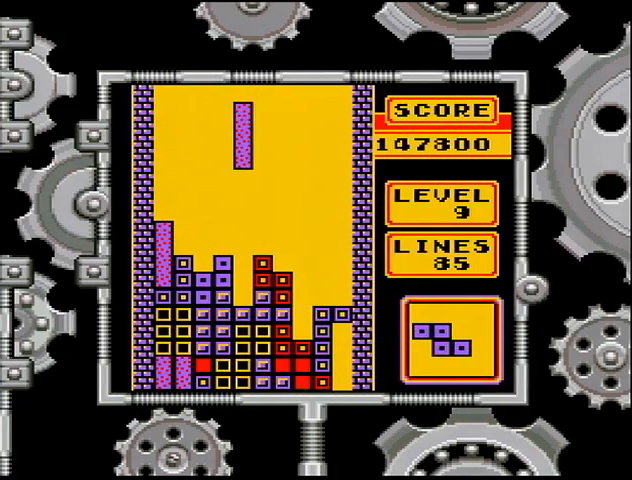
{"buttons": ["DPAD_DOWN"], "events": [[167, "DPAD_DOWN", "down"]]}
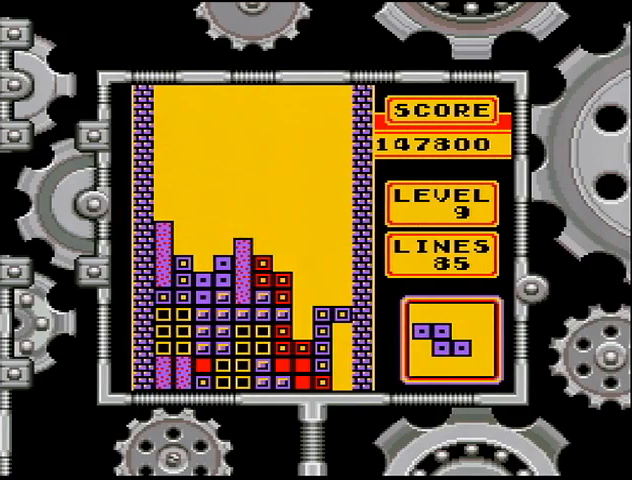
{"buttons": [], "events": [[133, "DPAD_DOWN", "up"], [167, "A", "down"], [267, "A", "up"], [267, "DPAD_LEFT", "down"], [333, "DPAD_LEFT", "up"]]}
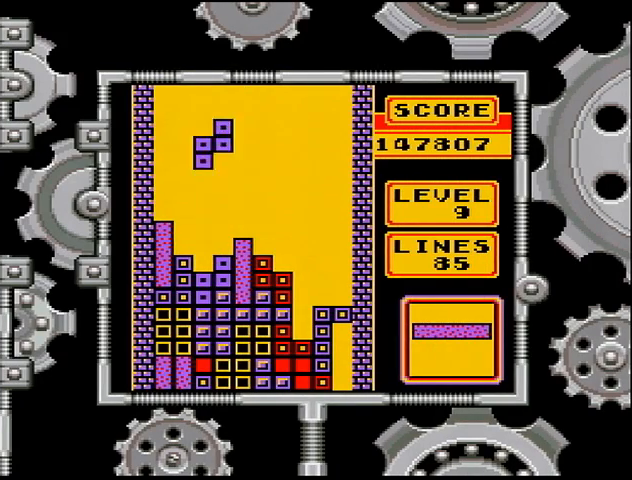
{"buttons": ["DPAD_RIGHT"], "events": [[33, "DPAD_DOWN", "down"], [367, "A", "down"], [367, "DPAD_DOWN", "up"], [467, "A", "up"], [500, "DPAD_RIGHT", "down"]]}
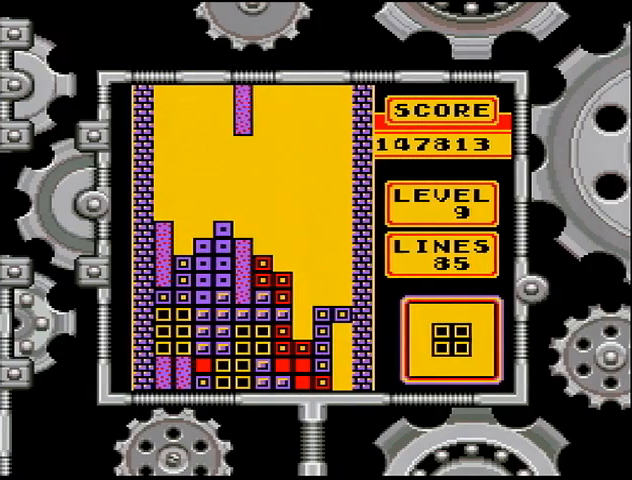
{"buttons": ["DPAD_DOWN"], "events": [[67, "DPAD_RIGHT", "up"], [133, "DPAD_RIGHT", "down"], [200, "DPAD_RIGHT", "up"], [267, "DPAD_RIGHT", "down"], [367, "DPAD_RIGHT", "up"], [467, "DPAD_DOWN", "down"]]}
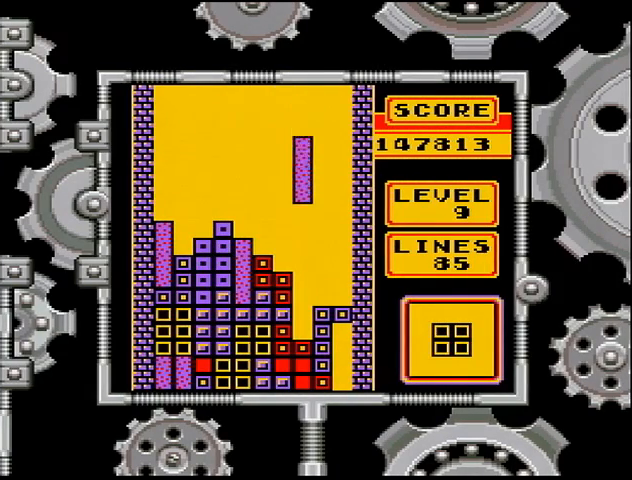
{"buttons": ["DPAD_DOWN"], "events": []}
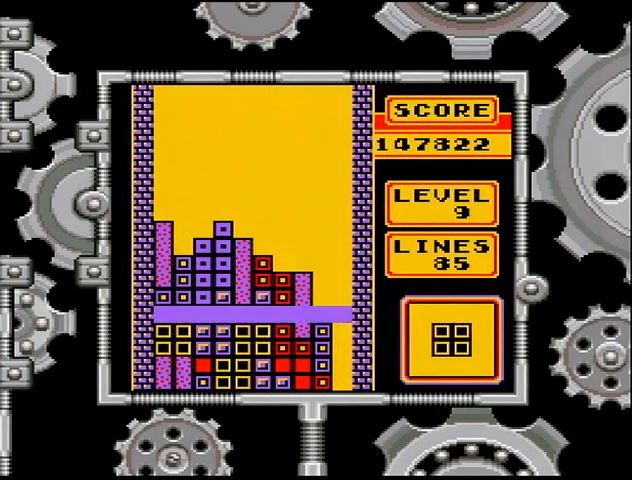
{"buttons": [], "events": [[67, "DPAD_DOWN", "up"]]}
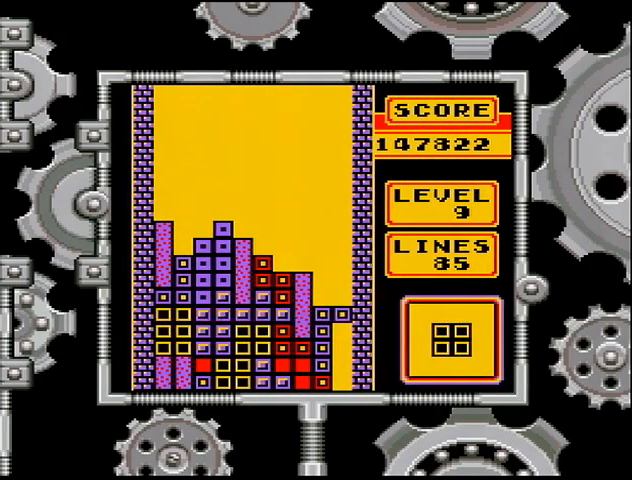
{"buttons": [], "events": []}
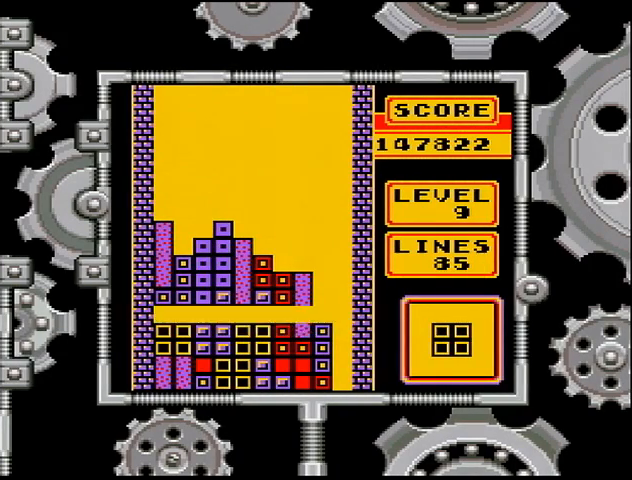
{"buttons": [], "events": []}
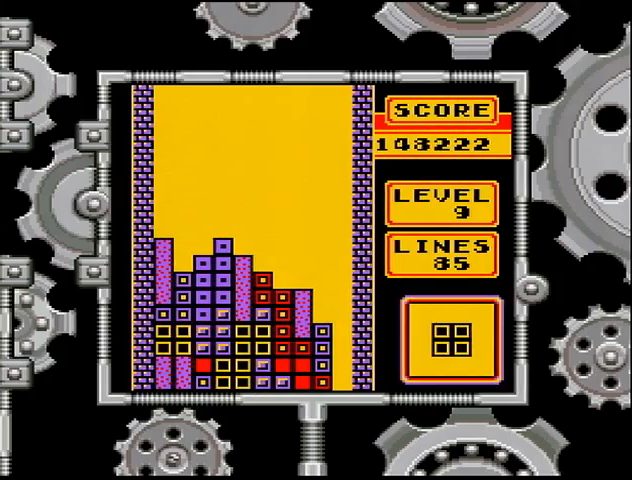
{"buttons": ["DPAD_DOWN"], "events": [[133, "DPAD_RIGHT", "down"], [233, "DPAD_RIGHT", "up"], [267, "DPAD_RIGHT", "down"], [367, "DPAD_RIGHT", "up"], [500, "DPAD_DOWN", "down"]]}
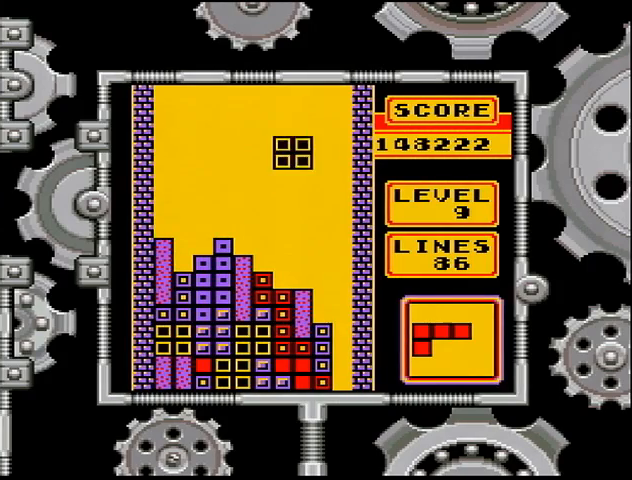
{"buttons": [], "events": [[467, "DPAD_DOWN", "up"]]}
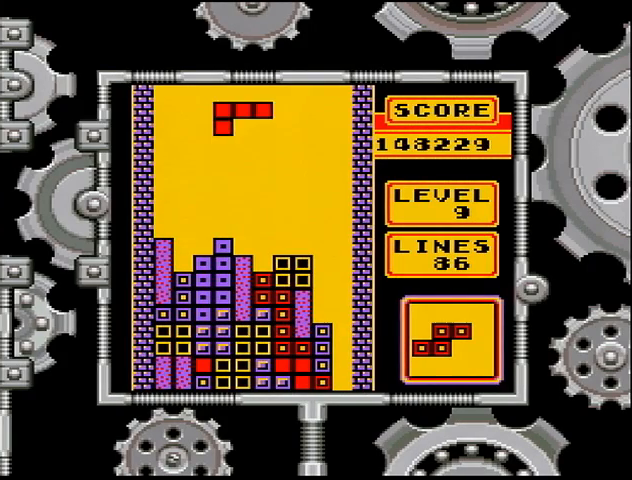
{"buttons": ["DPAD_RIGHT"], "events": [[267, "DPAD_RIGHT", "down"], [300, "DPAD_RIGHT", "up"], [333, "B", "down"], [367, "B", "up"], [367, "DPAD_RIGHT", "down"], [467, "DPAD_RIGHT", "up"], [500, "DPAD_RIGHT", "down"]]}
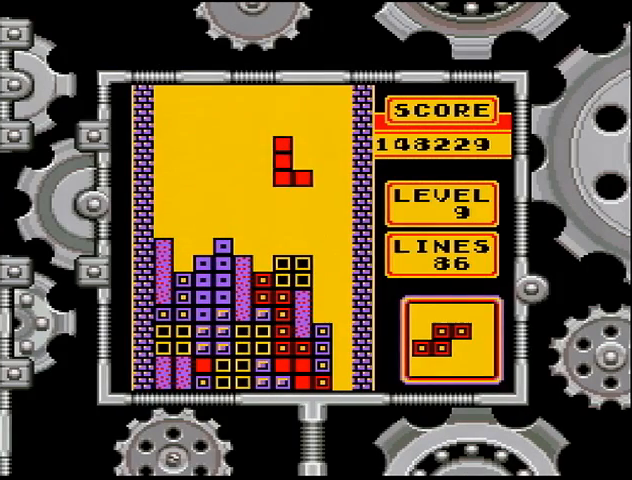
{"buttons": ["DPAD_DOWN"], "events": [[100, "DPAD_RIGHT", "up"], [133, "DPAD_RIGHT", "down"], [233, "DPAD_RIGHT", "up"], [267, "DPAD_RIGHT", "down"], [333, "DPAD_RIGHT", "up"], [367, "DPAD_DOWN", "down"]]}
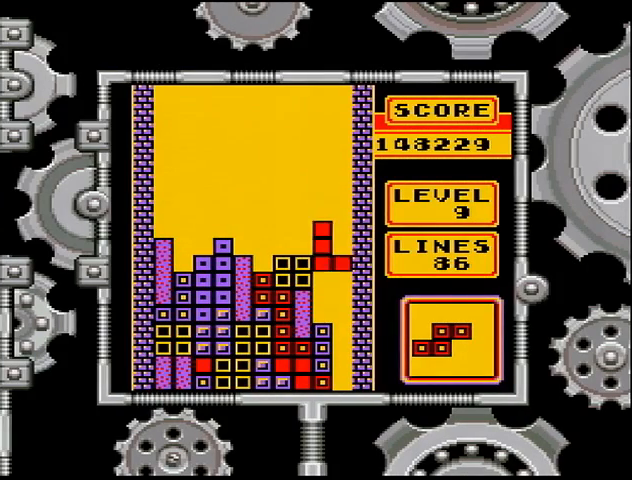
{"buttons": [], "events": [[333, "DPAD_DOWN", "up"]]}